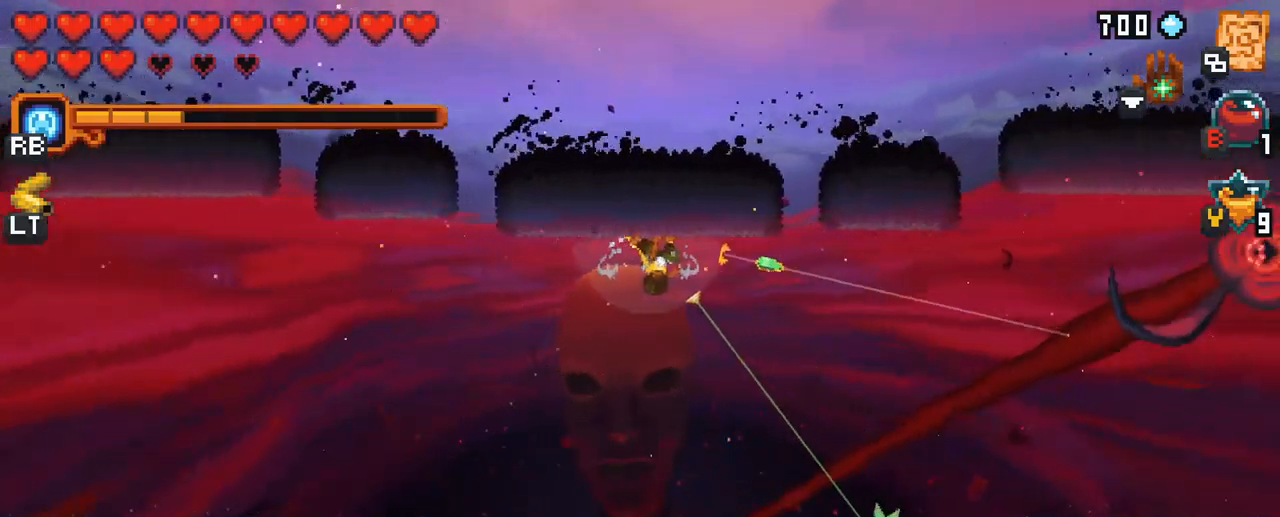
Gameplay with a controller (Xbox layout); each line is a JSON object with the inputs held at the frame after it. "events" lists button and stick changes between this image and that frame as [ms after this image, input, new state], when the widget could be followed in between. Not read: L3 R3.
{"buttons": [], "left_stick": "down-right", "right_stick": "center", "events": [[33, "left_stick", "down-right"]]}
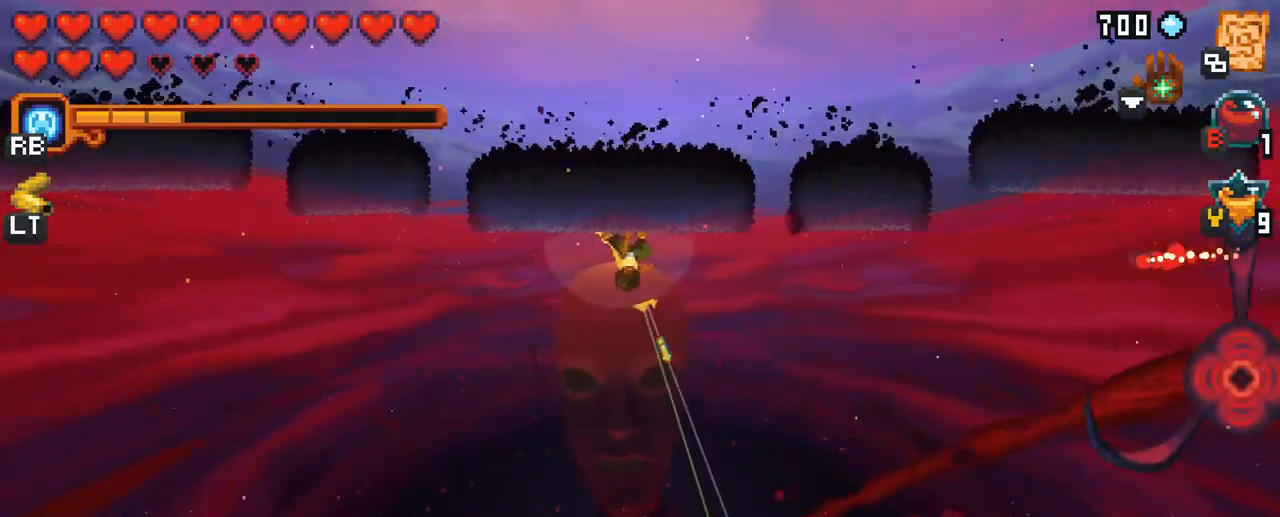
{"buttons": ["X"], "left_stick": "down-right", "right_stick": "center", "events": [[83, "X", "down"]]}
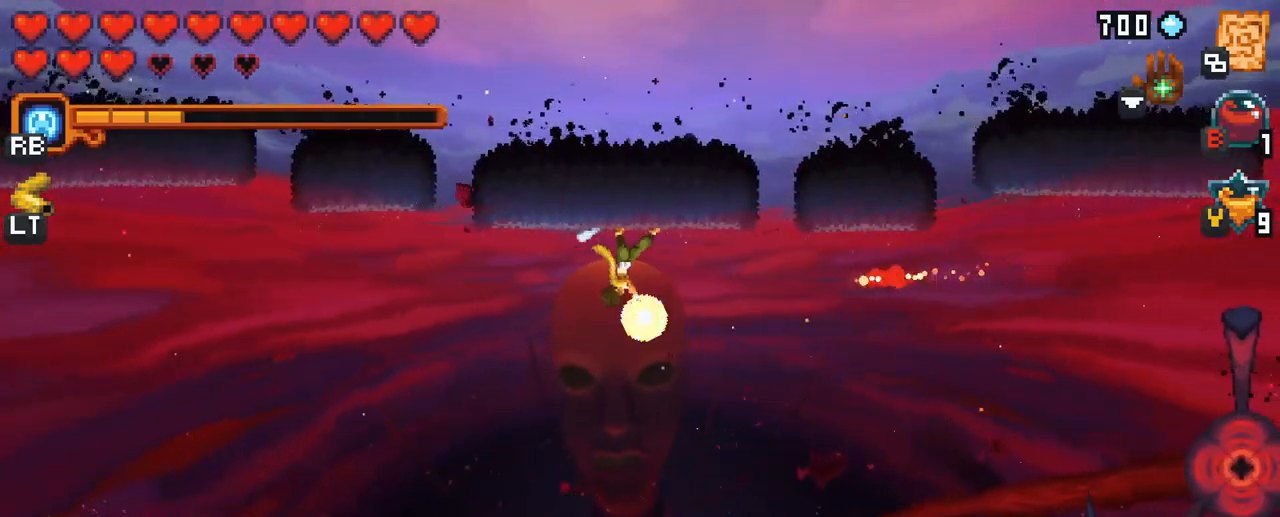
{"buttons": ["X"], "left_stick": "down-right", "right_stick": "center", "events": []}
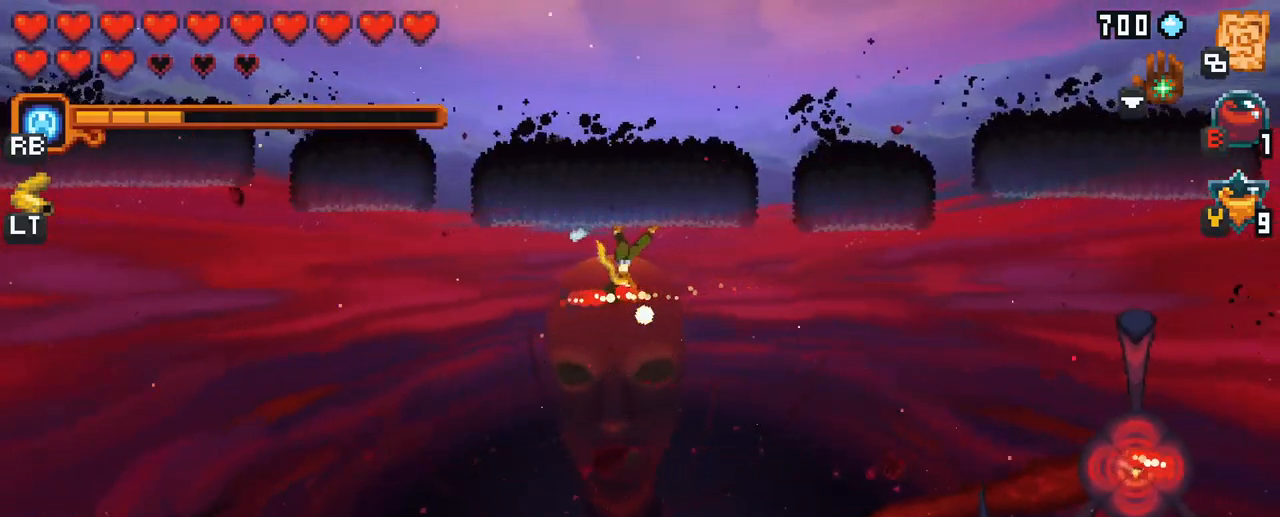
{"buttons": ["X"], "left_stick": "down", "right_stick": "center", "events": [[433, "left_stick", "down"]]}
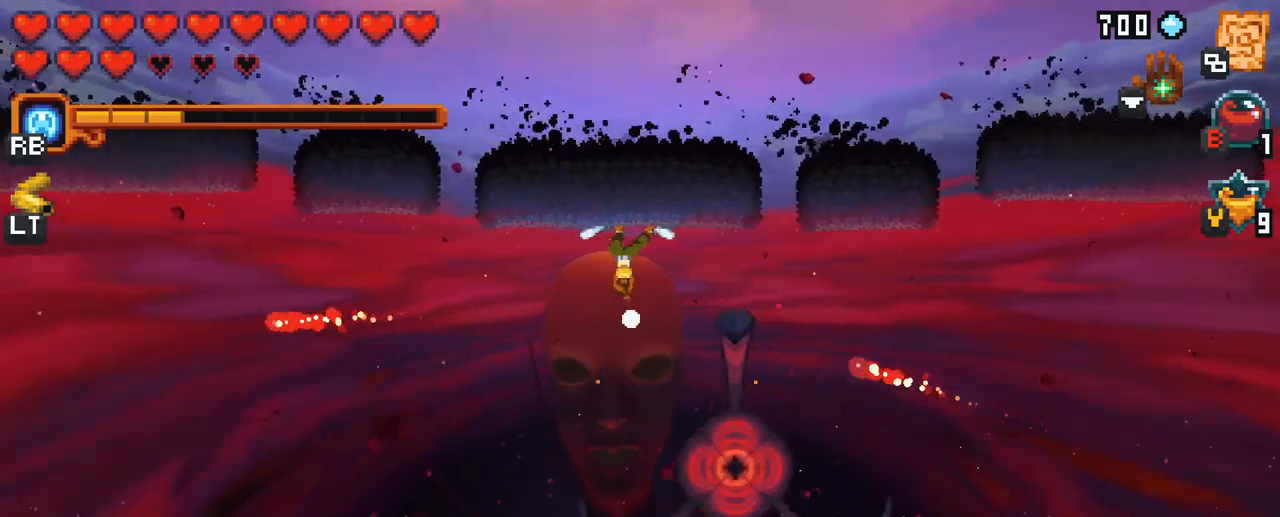
{"buttons": ["A"], "left_stick": "down", "right_stick": "center", "events": [[17, "X", "up"], [17, "left_stick", "down-left"], [283, "left_stick", "down"], [417, "A", "down"]]}
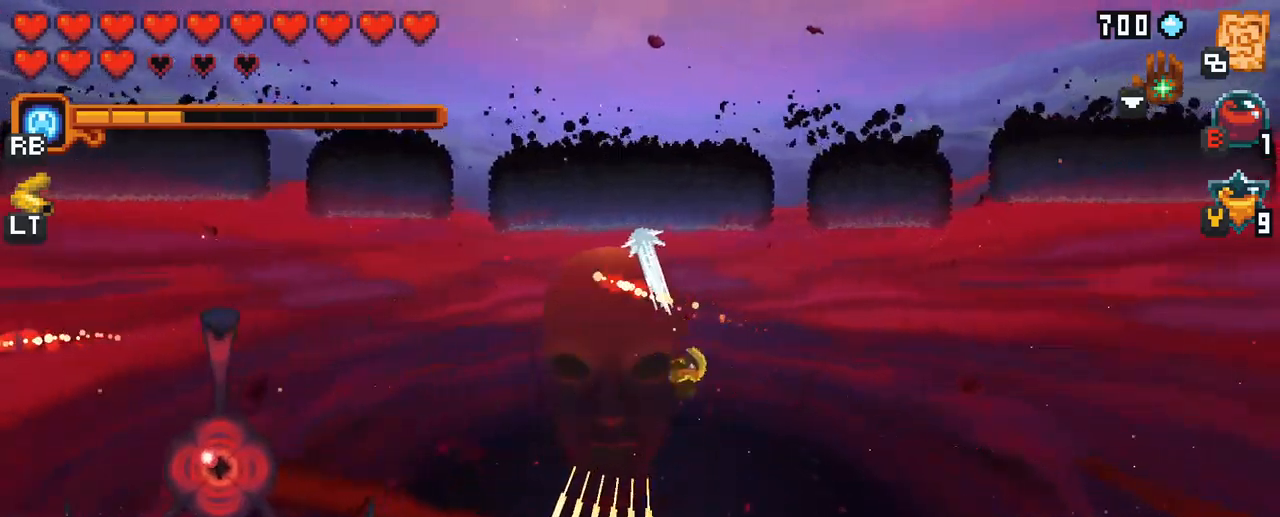
{"buttons": [], "left_stick": "left", "right_stick": "center", "events": [[17, "A", "up"], [300, "left_stick", "left"]]}
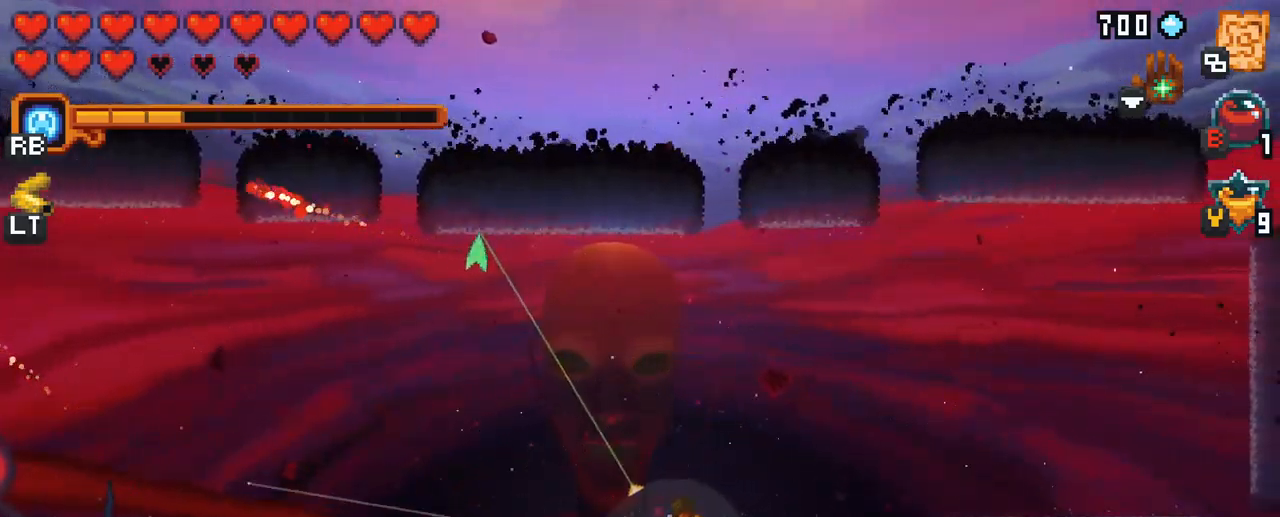
{"buttons": [], "left_stick": "left", "right_stick": "center", "events": [[333, "A", "down"], [433, "A", "up"]]}
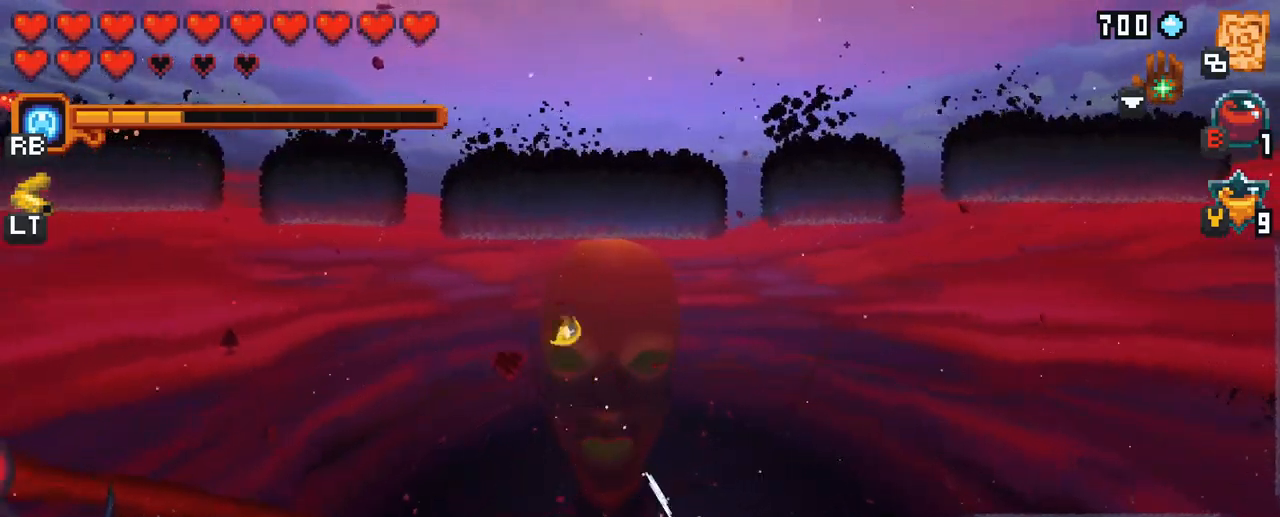
{"buttons": [], "left_stick": "right", "right_stick": "center", "events": [[50, "left_stick", "down-left"], [200, "A", "down"], [300, "A", "up"], [450, "left_stick", "right"]]}
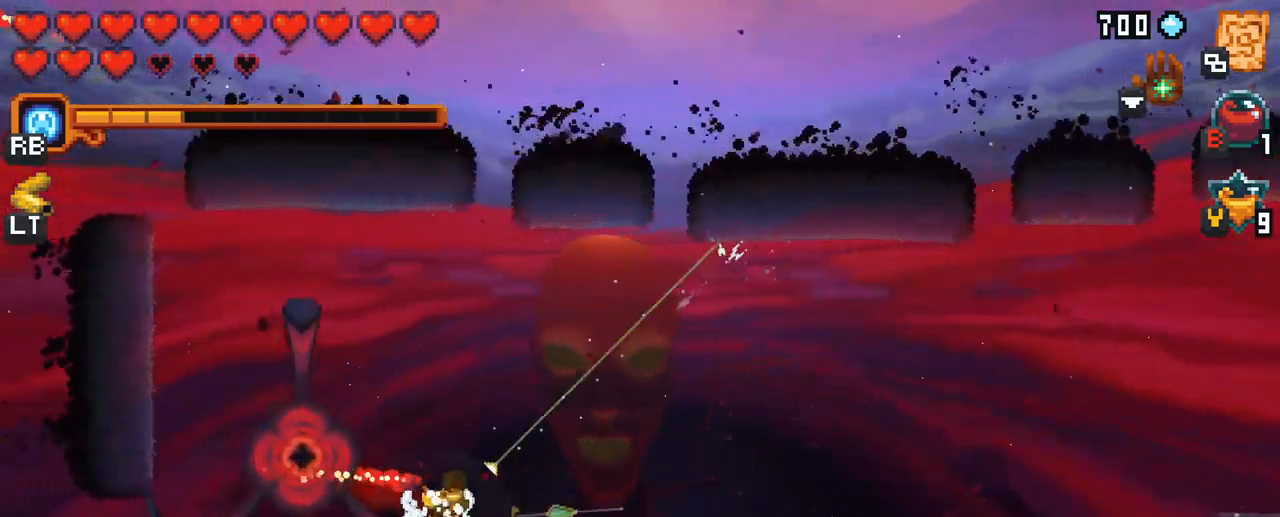
{"buttons": [], "left_stick": "up-right", "right_stick": "center", "events": [[17, "left_stick", "up-right"], [67, "A", "down"], [200, "A", "up"]]}
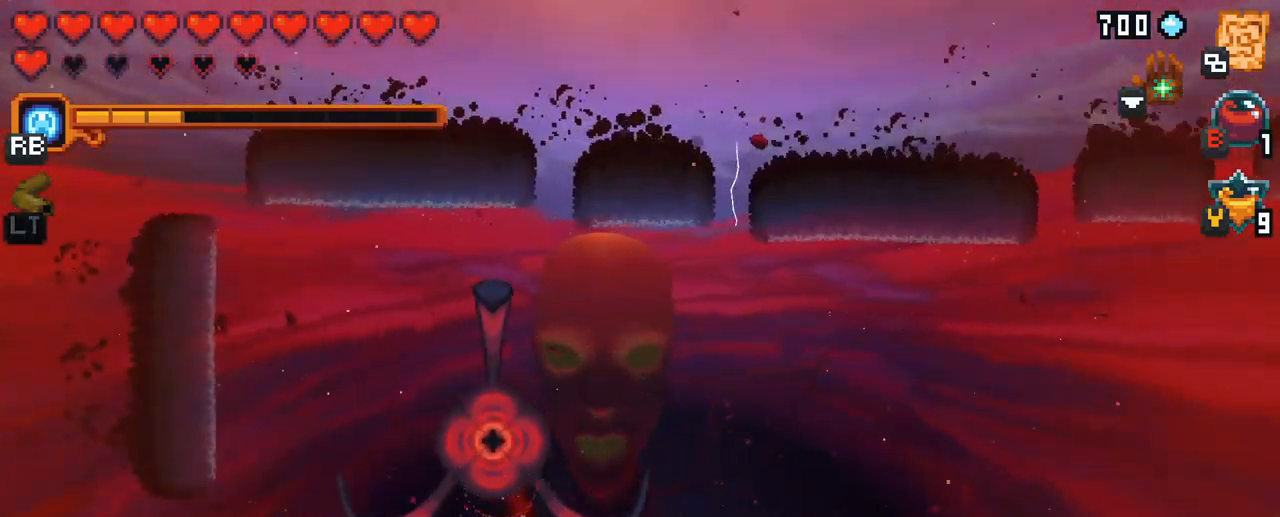
{"buttons": [], "left_stick": "up-right", "right_stick": "center", "events": []}
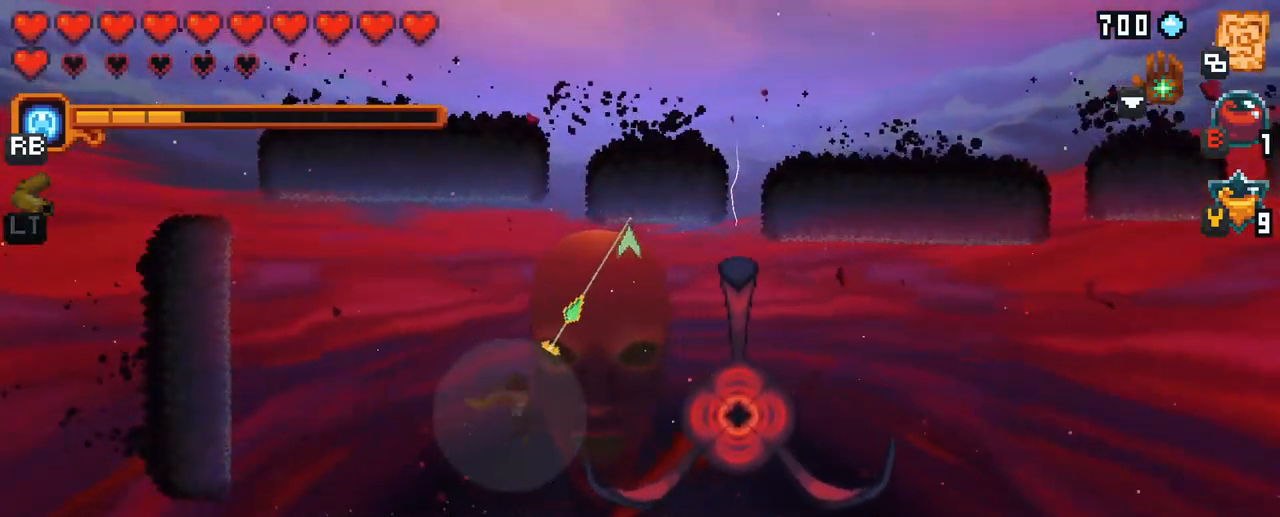
{"buttons": [], "left_stick": "up-right", "right_stick": "center", "events": [[67, "left_stick", "center"], [400, "left_stick", "up-right"]]}
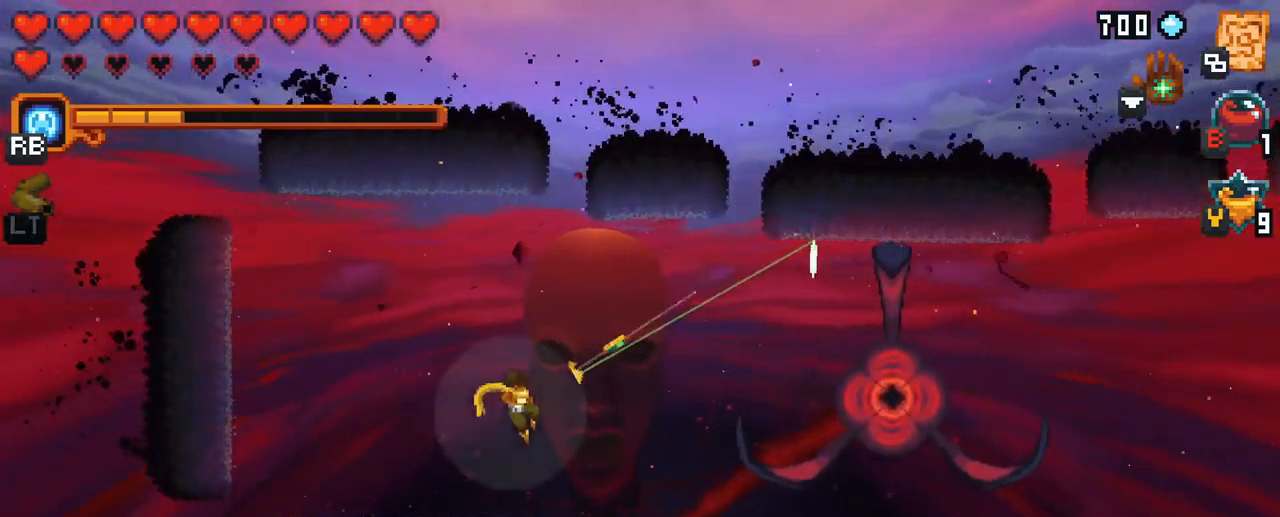
{"buttons": [], "left_stick": "down", "right_stick": "center", "events": [[50, "A", "down"], [167, "A", "up"], [300, "left_stick", "down-right"], [433, "left_stick", "down"]]}
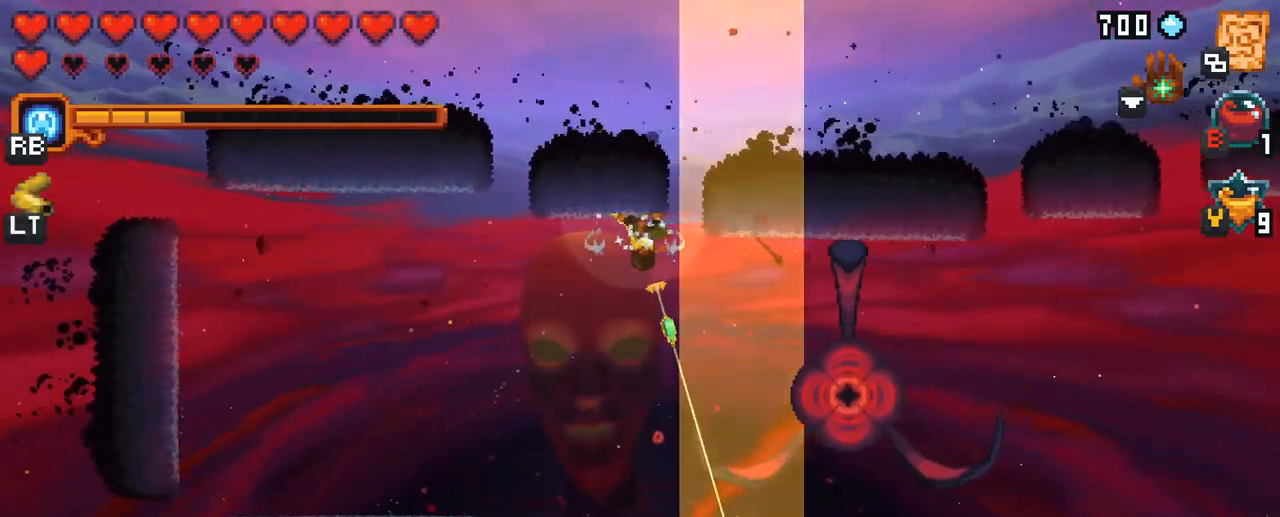
{"buttons": ["X"], "left_stick": "down-right", "right_stick": "center", "events": [[100, "left_stick", "down-left"], [367, "left_stick", "down-right"], [417, "X", "down"]]}
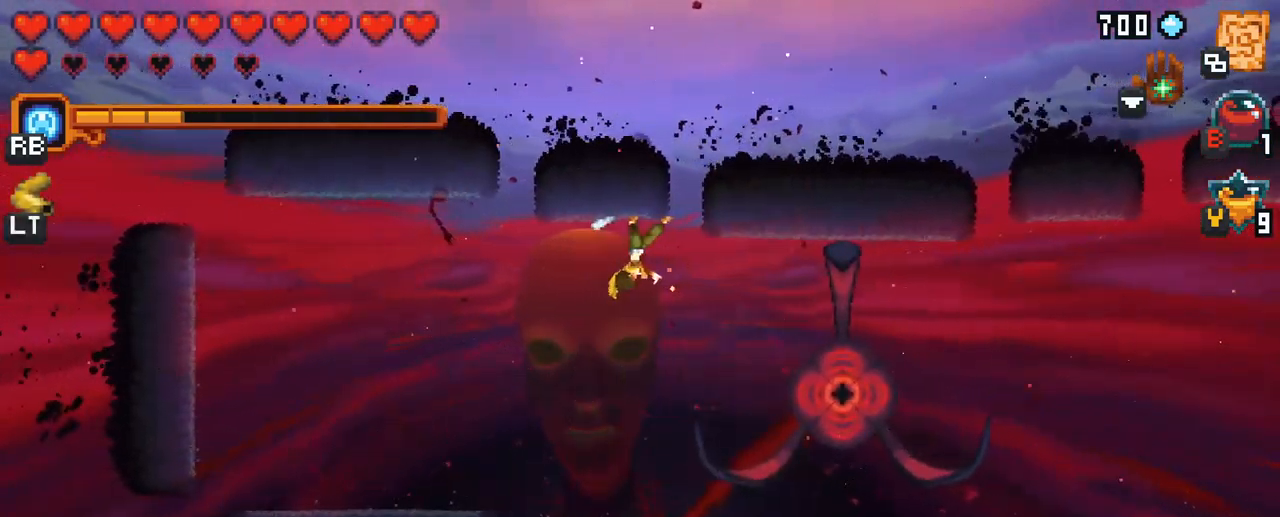
{"buttons": [], "left_stick": "down-right", "right_stick": "center", "events": [[267, "X", "up"]]}
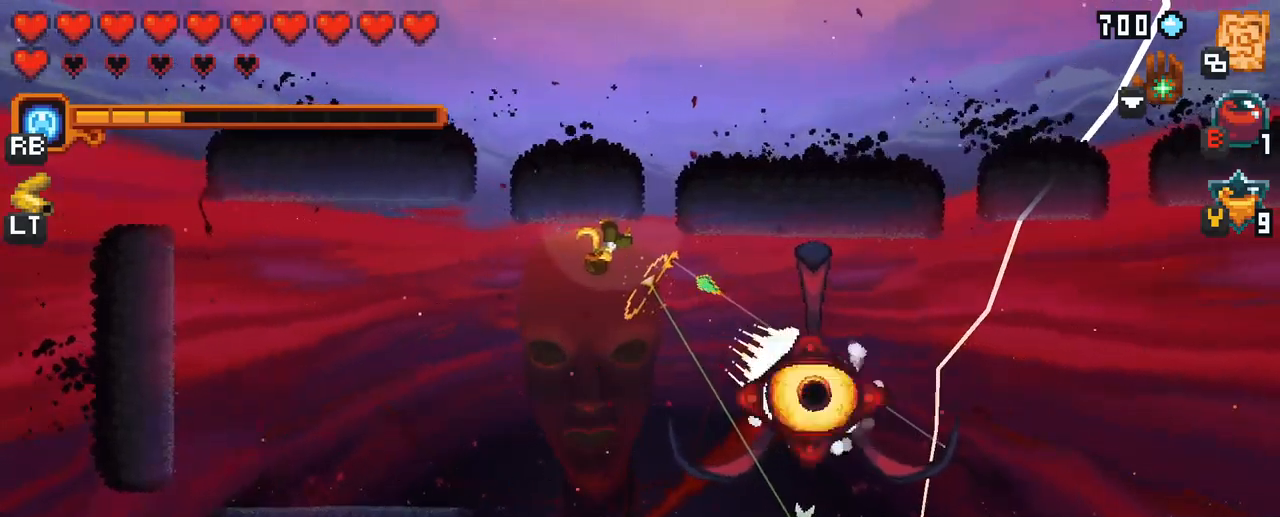
{"buttons": [], "left_stick": "down-right", "right_stick": "center", "events": [[117, "X", "down"], [484, "X", "up"]]}
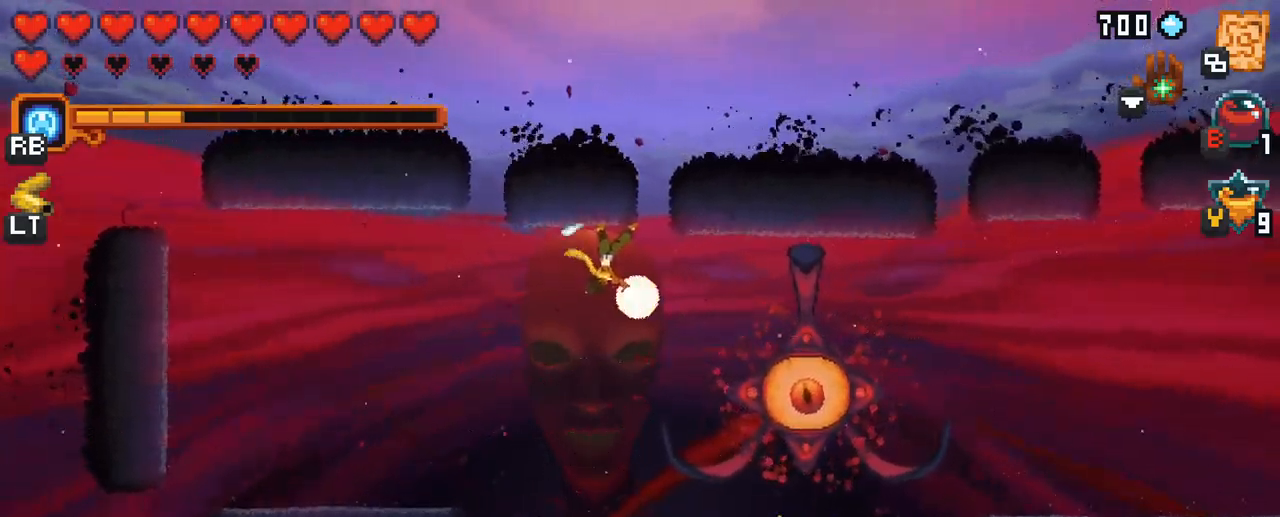
{"buttons": [], "left_stick": "down-left", "right_stick": "center", "events": [[100, "left_stick", "down-left"]]}
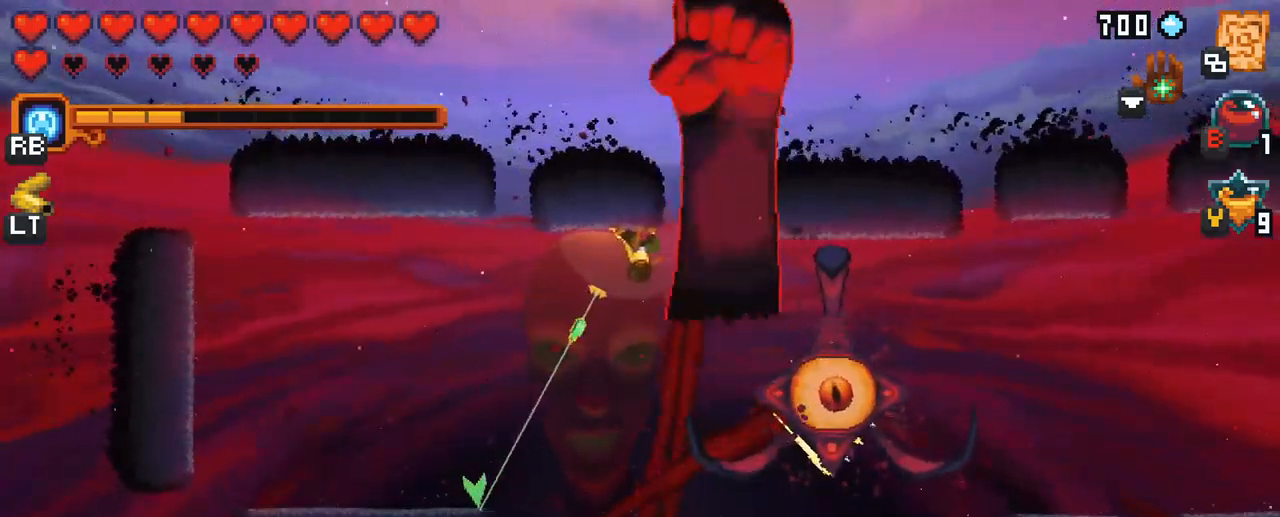
{"buttons": [], "left_stick": "down-right", "right_stick": "center", "events": [[184, "left_stick", "down-right"]]}
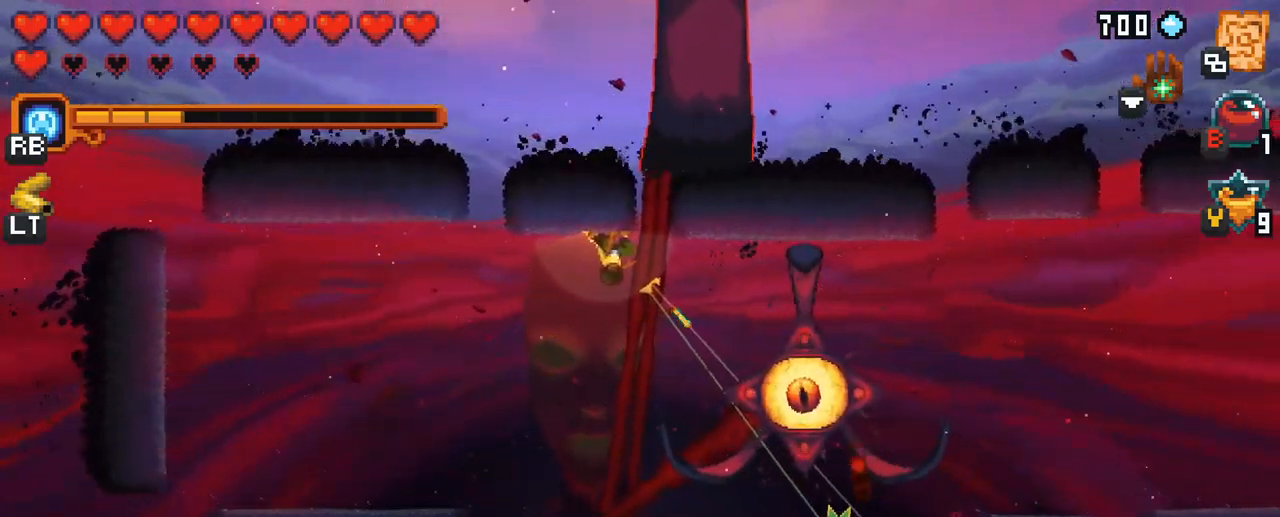
{"buttons": [], "left_stick": "up", "right_stick": "center", "events": [[84, "A", "down"], [234, "A", "up"], [267, "left_stick", "center"], [317, "left_stick", "up-left"], [500, "left_stick", "up"]]}
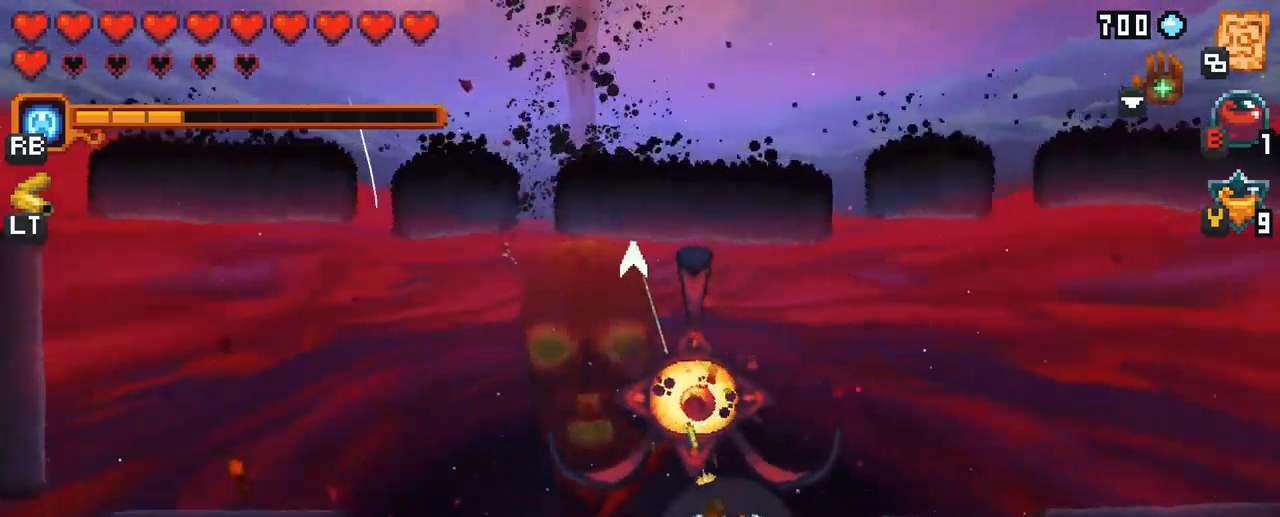
{"buttons": [], "left_stick": "down", "right_stick": "center", "events": [[134, "A", "down"], [284, "A", "up"], [384, "left_stick", "center"], [434, "left_stick", "down"]]}
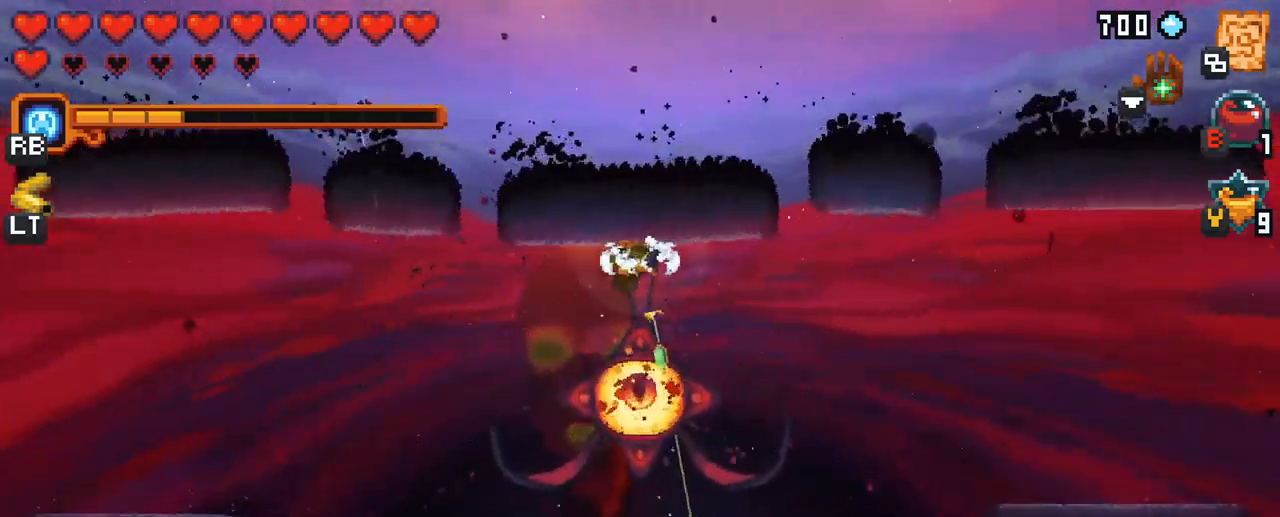
{"buttons": [], "left_stick": "up", "right_stick": "center", "events": [[167, "A", "down"], [367, "A", "up"], [367, "left_stick", "center"], [417, "left_stick", "up"]]}
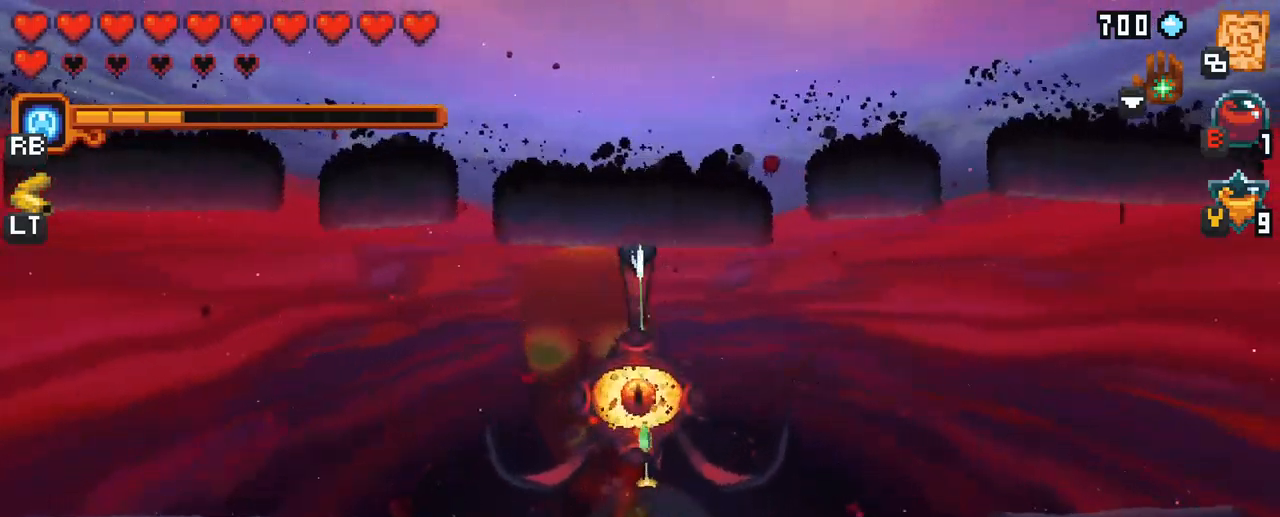
{"buttons": [], "left_stick": "down", "right_stick": "center", "events": [[134, "A", "down"], [317, "A", "up"], [384, "left_stick", "right"], [450, "left_stick", "down"]]}
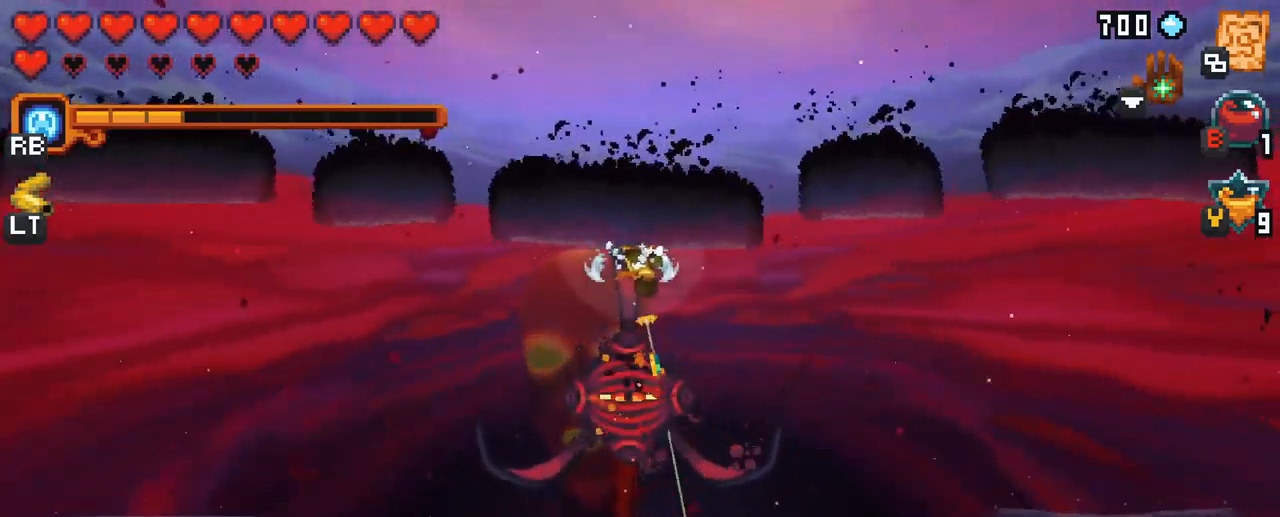
{"buttons": [], "left_stick": "center", "right_stick": "center", "events": [[117, "A", "down"], [317, "A", "up"], [484, "left_stick", "center"]]}
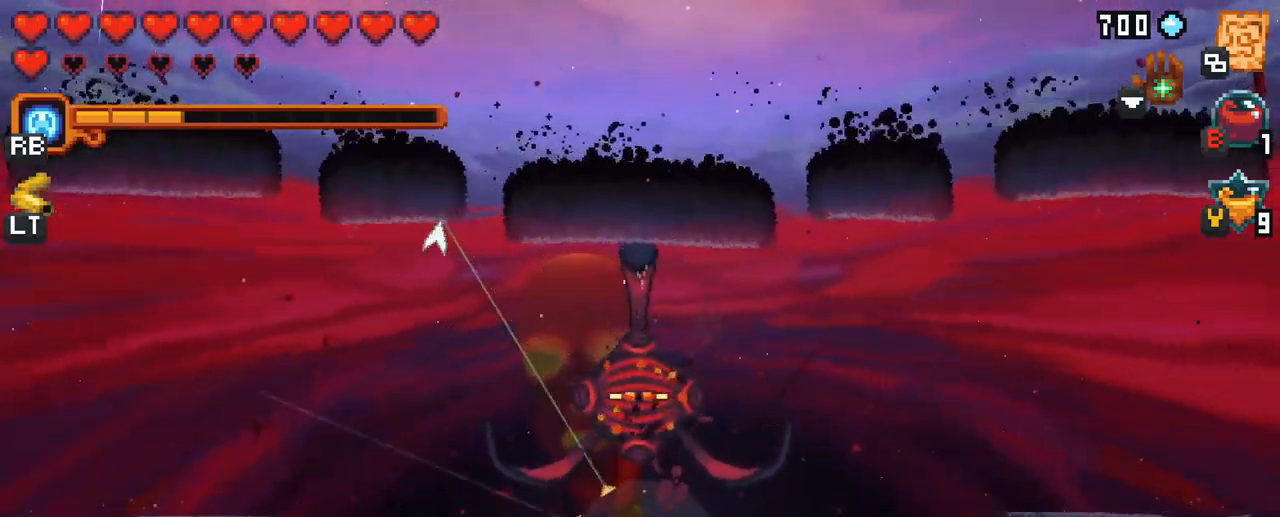
{"buttons": [], "left_stick": "up-left", "right_stick": "center", "events": [[17, "left_stick", "down"], [34, "left_stick", "up"], [84, "A", "down"], [334, "A", "up"], [334, "left_stick", "up-left"]]}
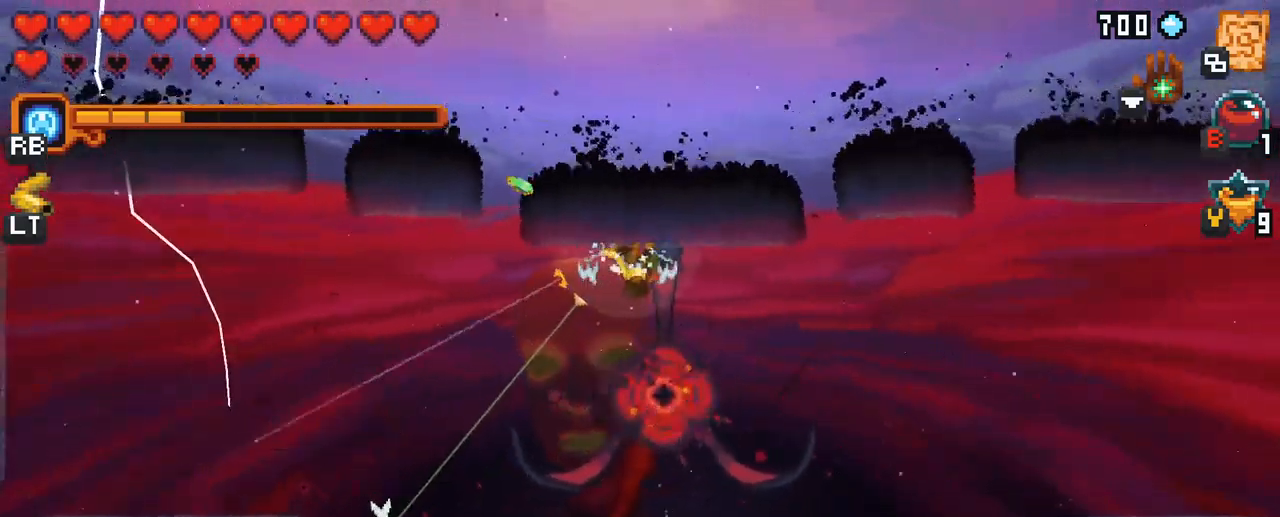
{"buttons": ["A"], "left_stick": "down-left", "right_stick": "center", "events": [[134, "left_stick", "left"], [234, "left_stick", "down-left"], [401, "A", "down"]]}
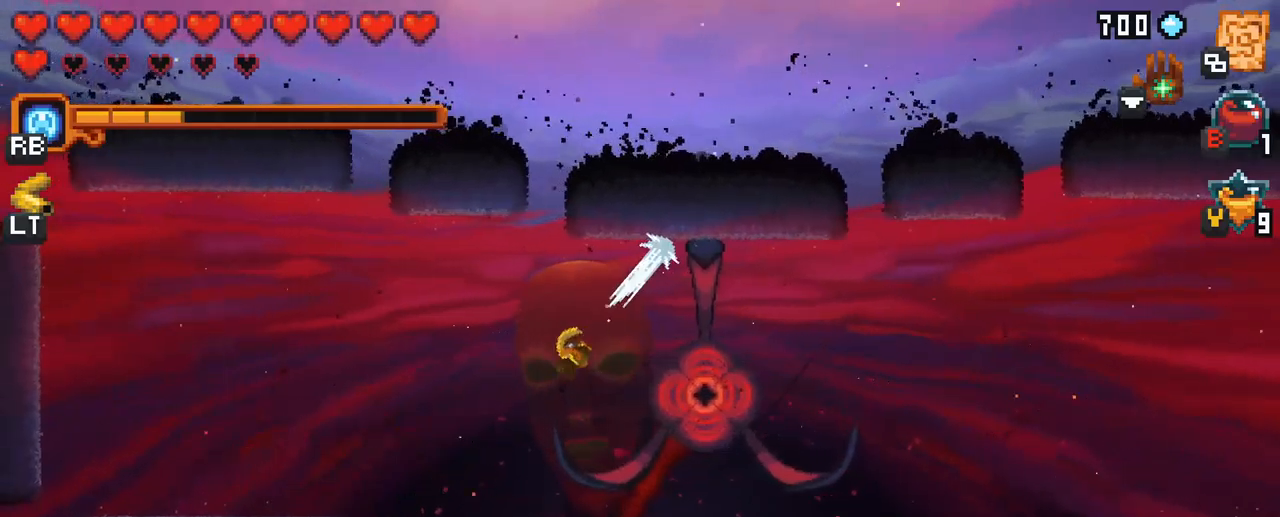
{"buttons": ["A"], "left_stick": "up-left", "right_stick": "center", "events": [[83, "A", "up"], [217, "left_stick", "up-left"], [367, "A", "down"]]}
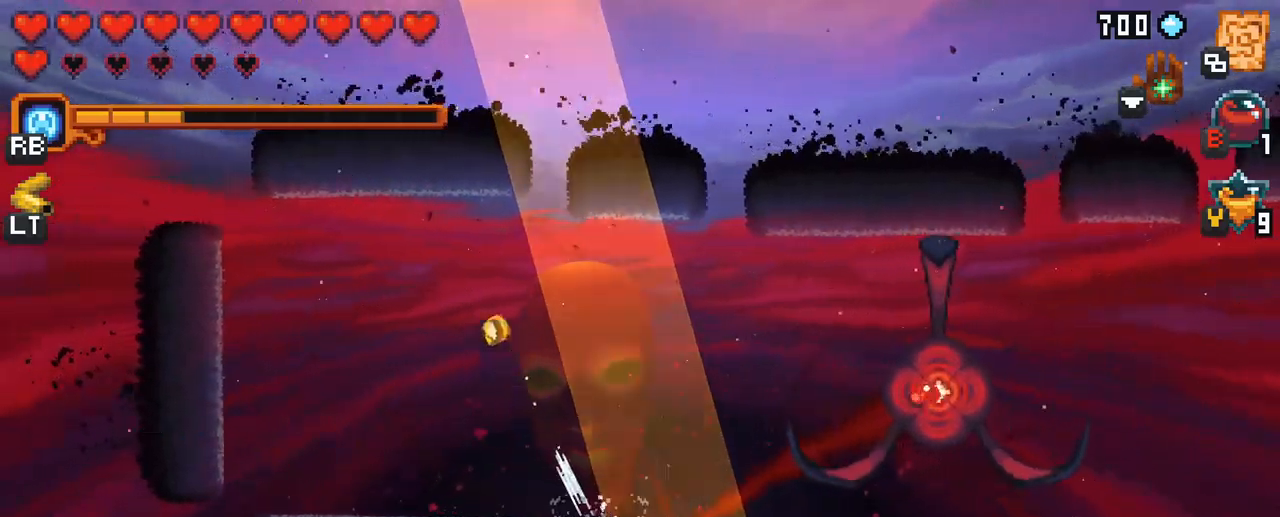
{"buttons": [], "left_stick": "center", "right_stick": "center", "events": [[50, "A", "up"], [200, "left_stick", "center"]]}
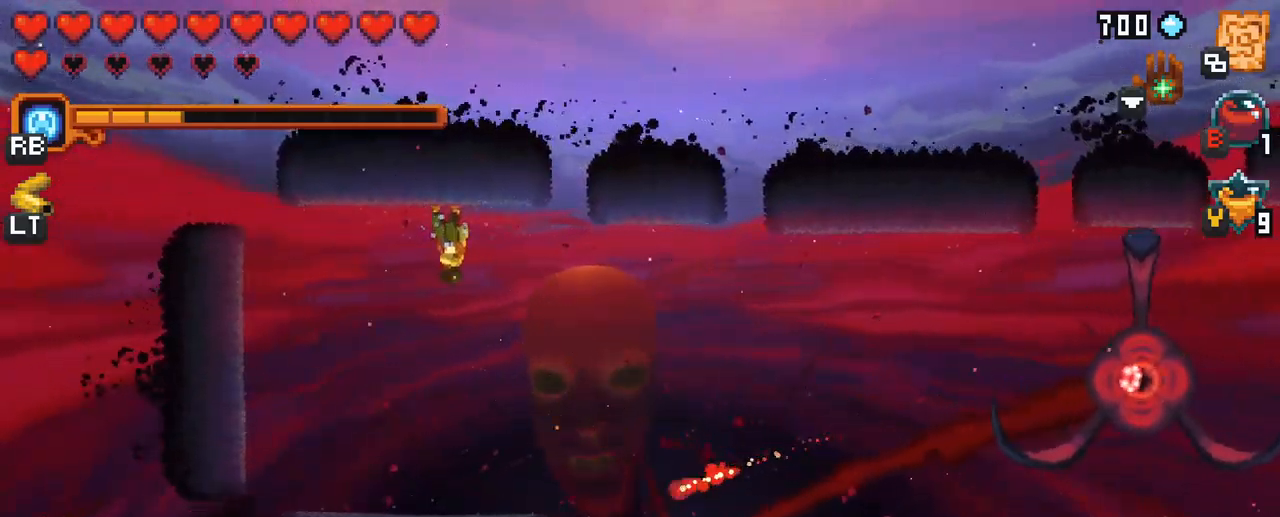
{"buttons": [], "left_stick": "center", "right_stick": "center", "events": []}
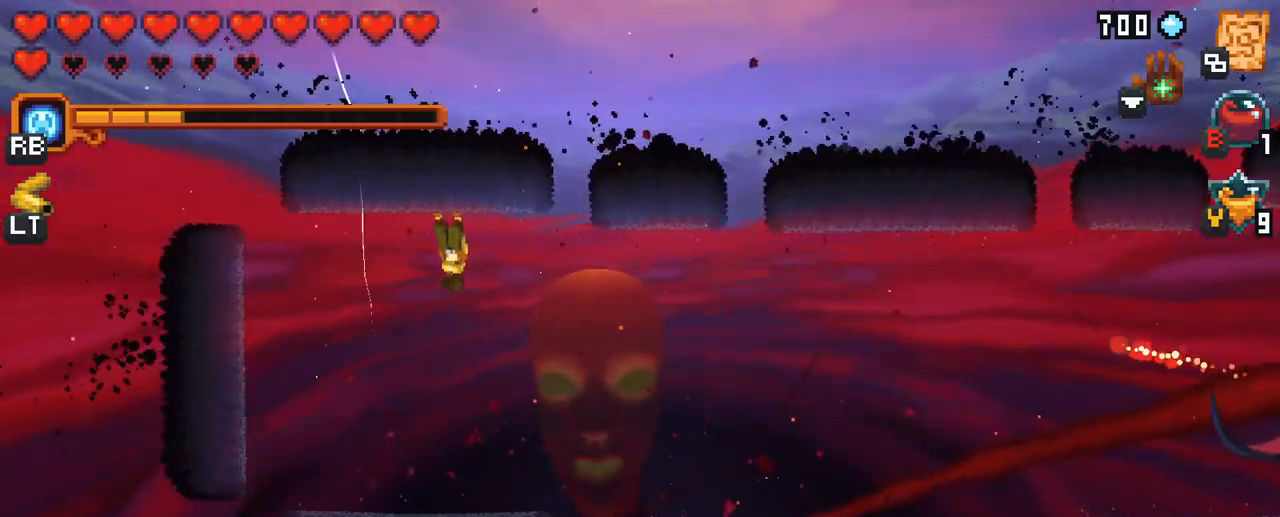
{"buttons": [], "left_stick": "down", "right_stick": "center", "events": [[500, "left_stick", "down"]]}
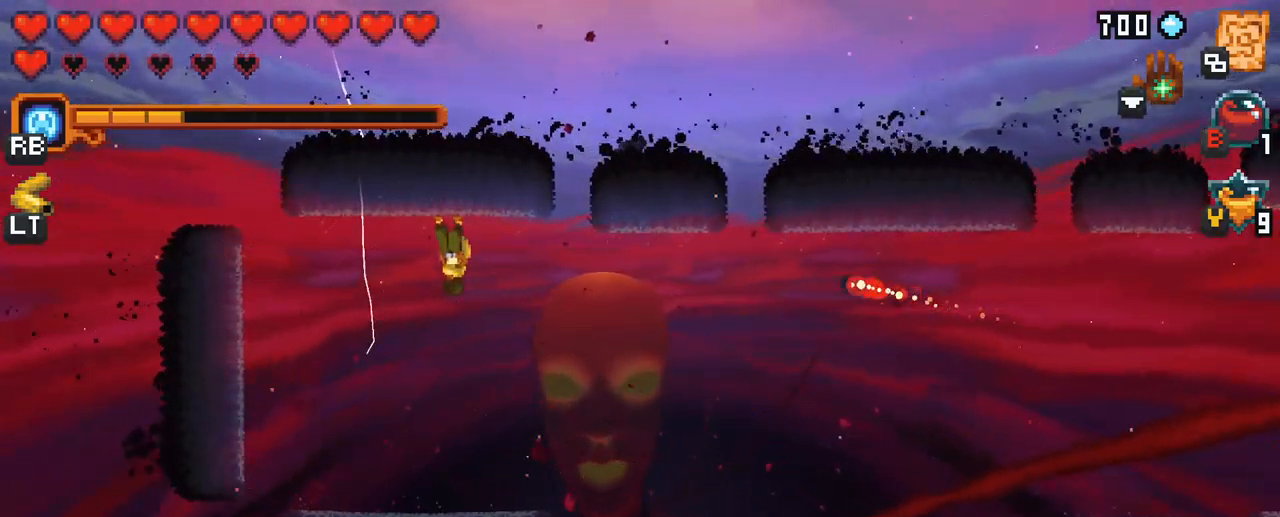
{"buttons": [], "left_stick": "down", "right_stick": "center", "events": [[317, "A", "down"], [467, "A", "up"]]}